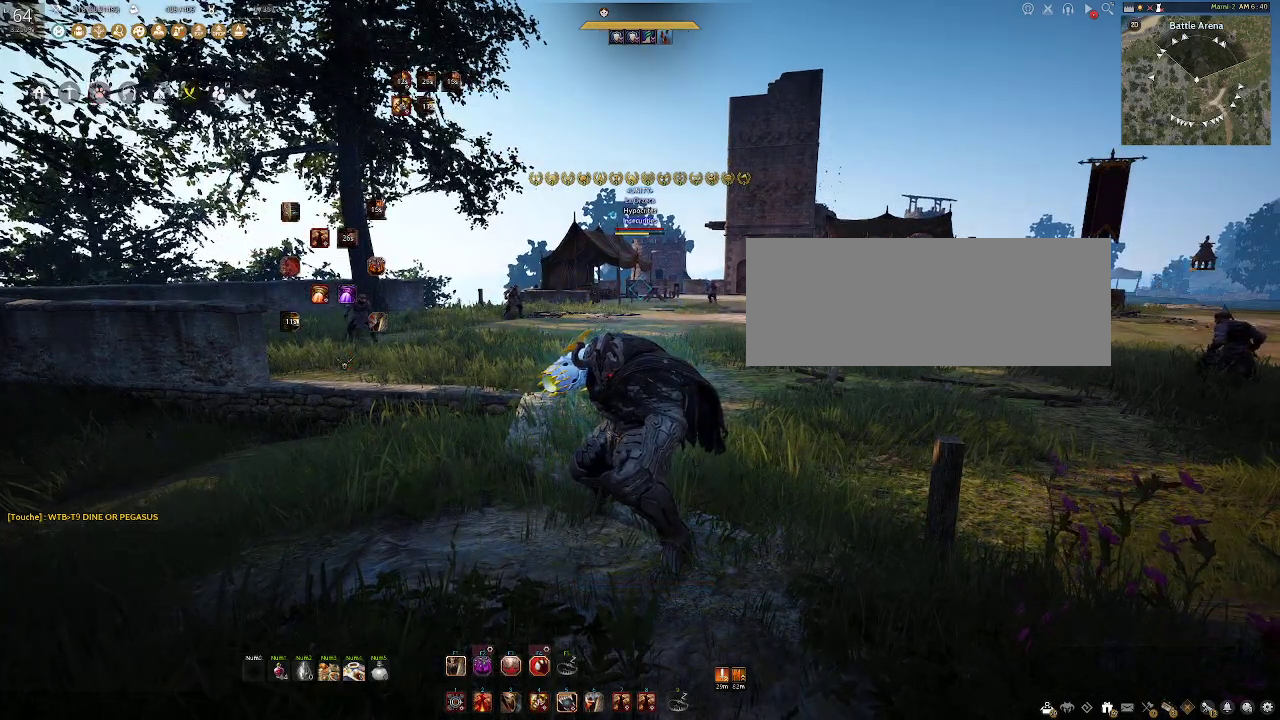
Gameplay with keyboard and mouse; each line is a JSON object with the keys and mouse buttons held at the frame after it. "events" lists presses ("down") and releases ("up") of "a", "c", "d", "e", "f", "q", "s", "shift", "space", "tab", "w", "x", "z", "mouse_left" and "mouse_right" between this image and that frame as [ms after this image, input, new state], when the widget could be followed in between. "mouse_left", "mouse_right" = the "left", "right" buttons of the "mouse" list. No other keys are recorded. Mouse movement is not recorded.
{"keys": ["w"], "mouse": [], "events": [[450, "w", "down"]]}
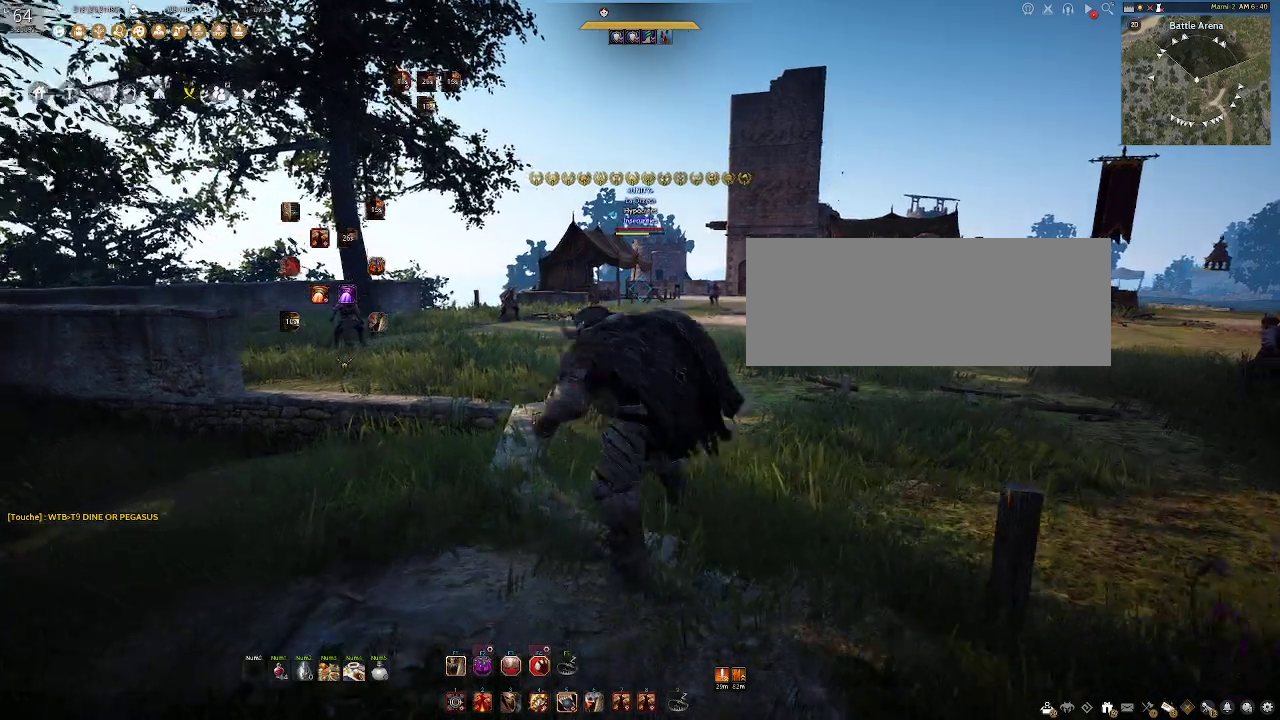
{"keys": ["w"], "mouse": [], "events": []}
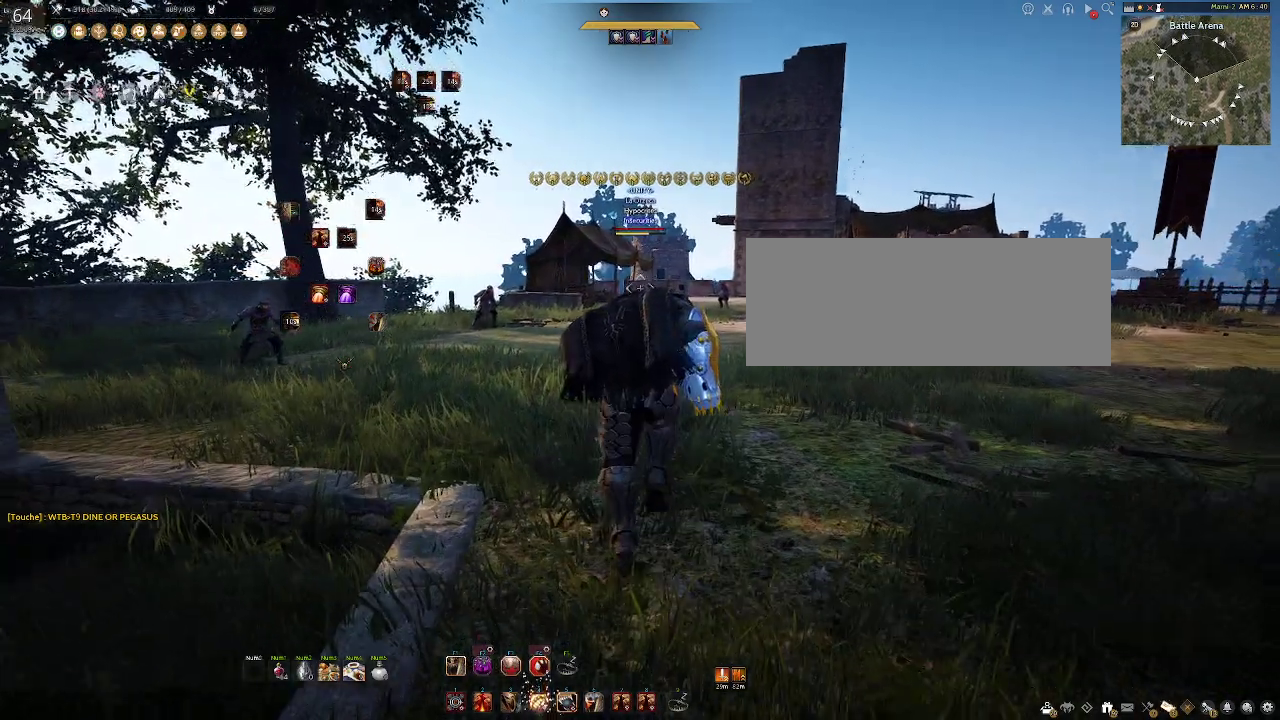
{"keys": ["w"], "mouse": [], "events": []}
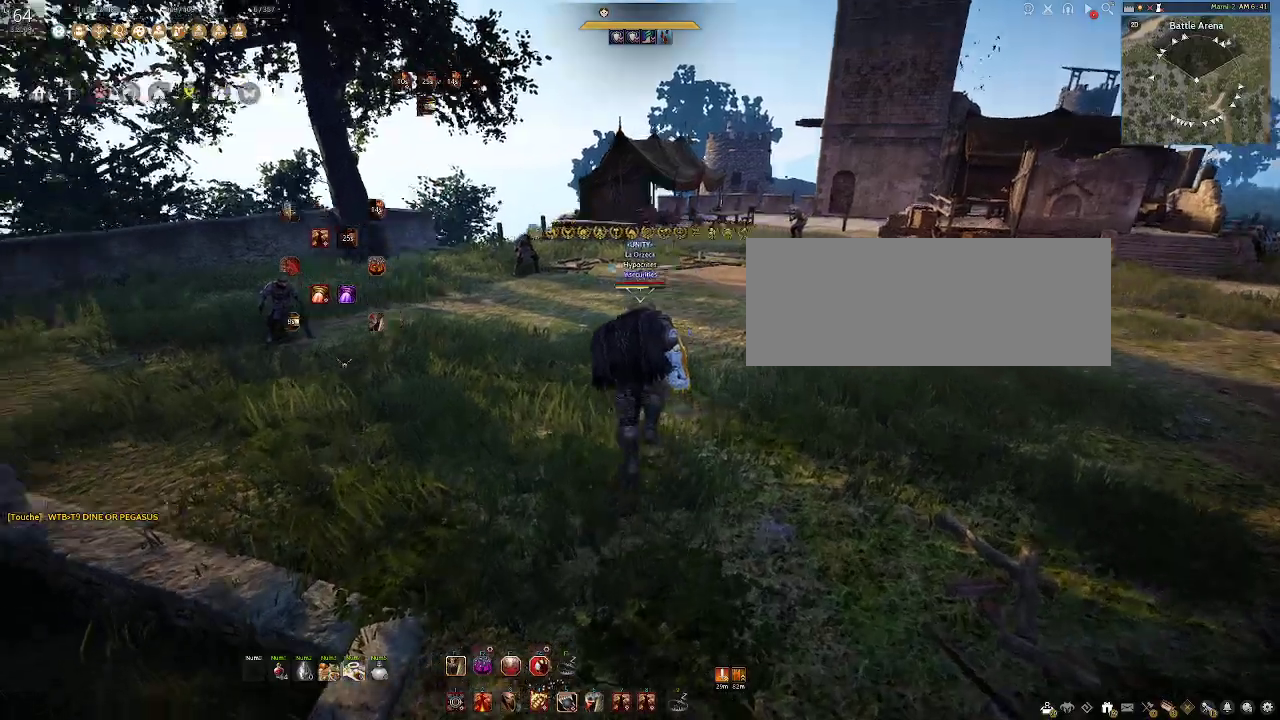
{"keys": [], "mouse": [], "events": [[83, "w", "up"]]}
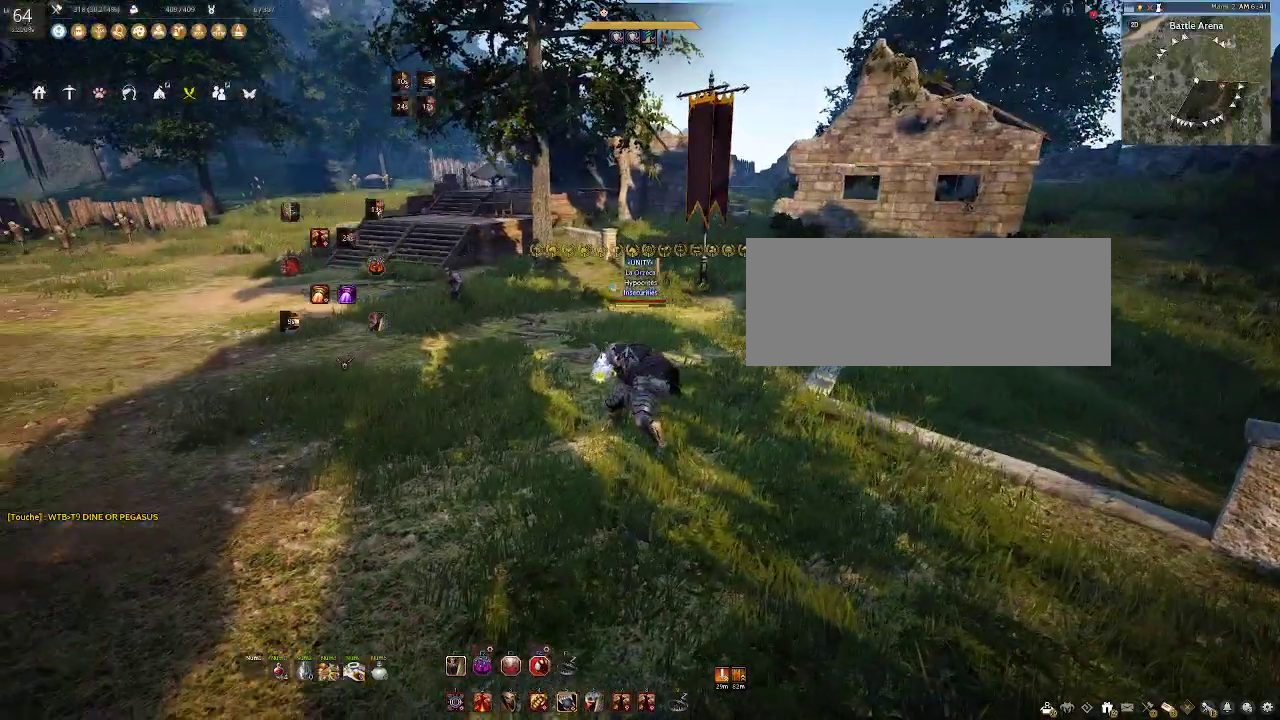
{"keys": ["a"], "mouse": [], "events": [[400, "a", "down"]]}
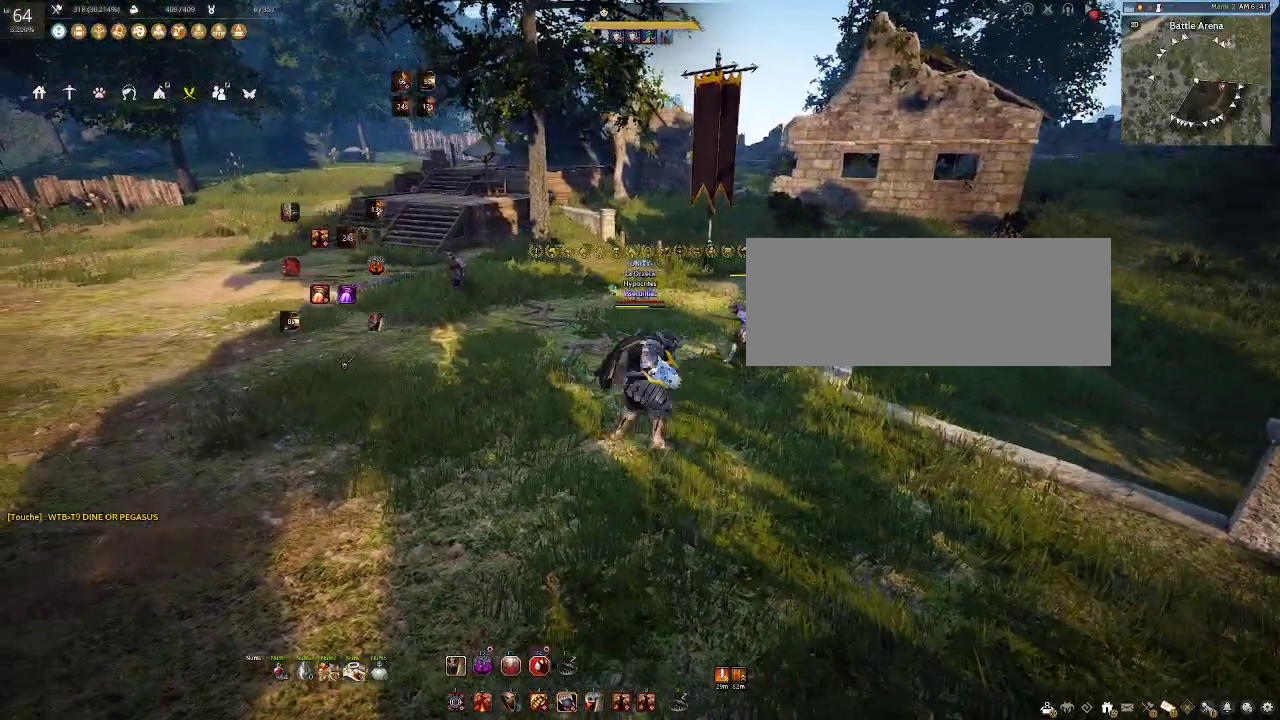
{"keys": ["a", "w"], "mouse": [], "events": [[333, "w", "down"]]}
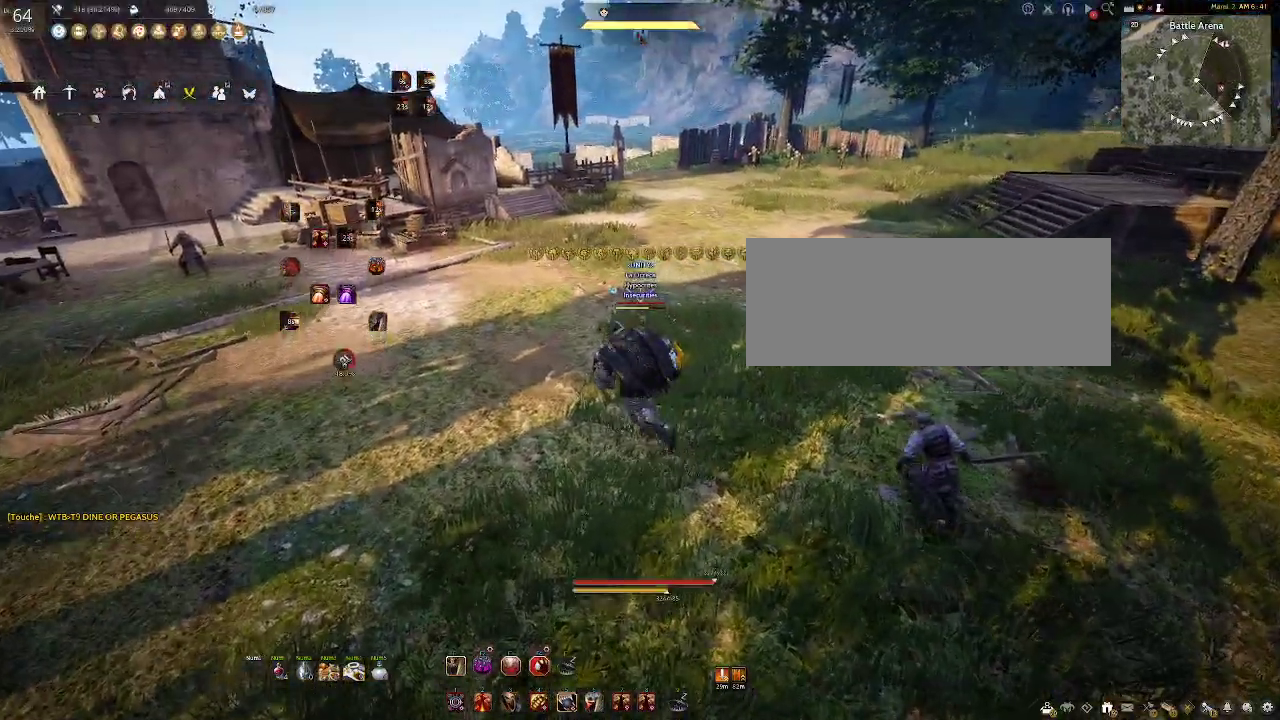
{"keys": [], "mouse": [], "events": [[67, "w", "up"], [83, "a", "up"]]}
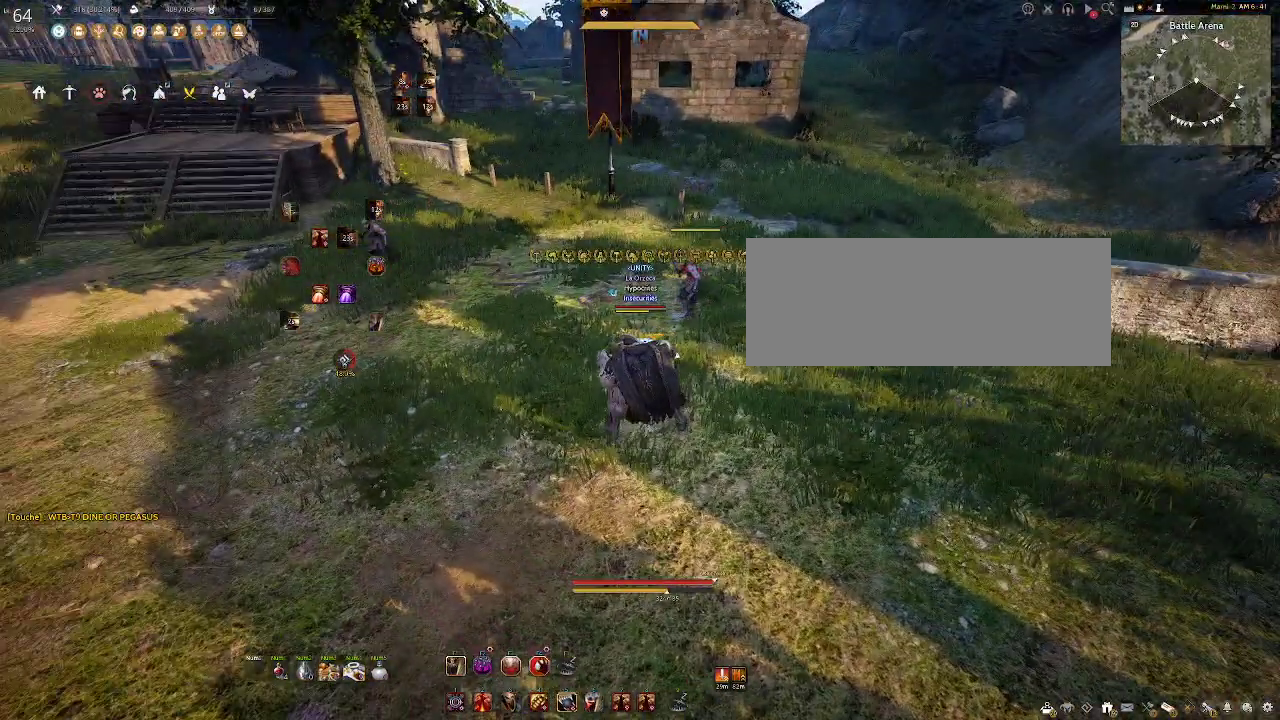
{"keys": [], "mouse": ["left"], "events": [[367, "mouse_left", "down"]]}
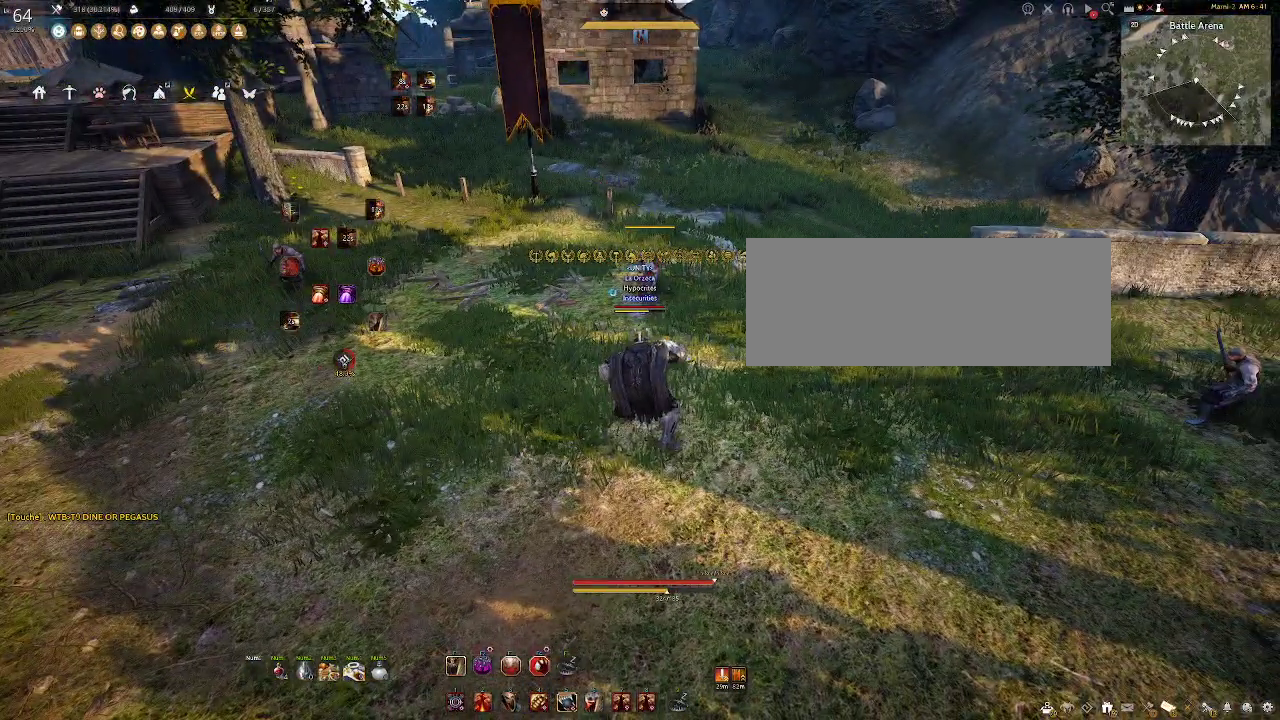
{"keys": [], "mouse": ["left"], "events": []}
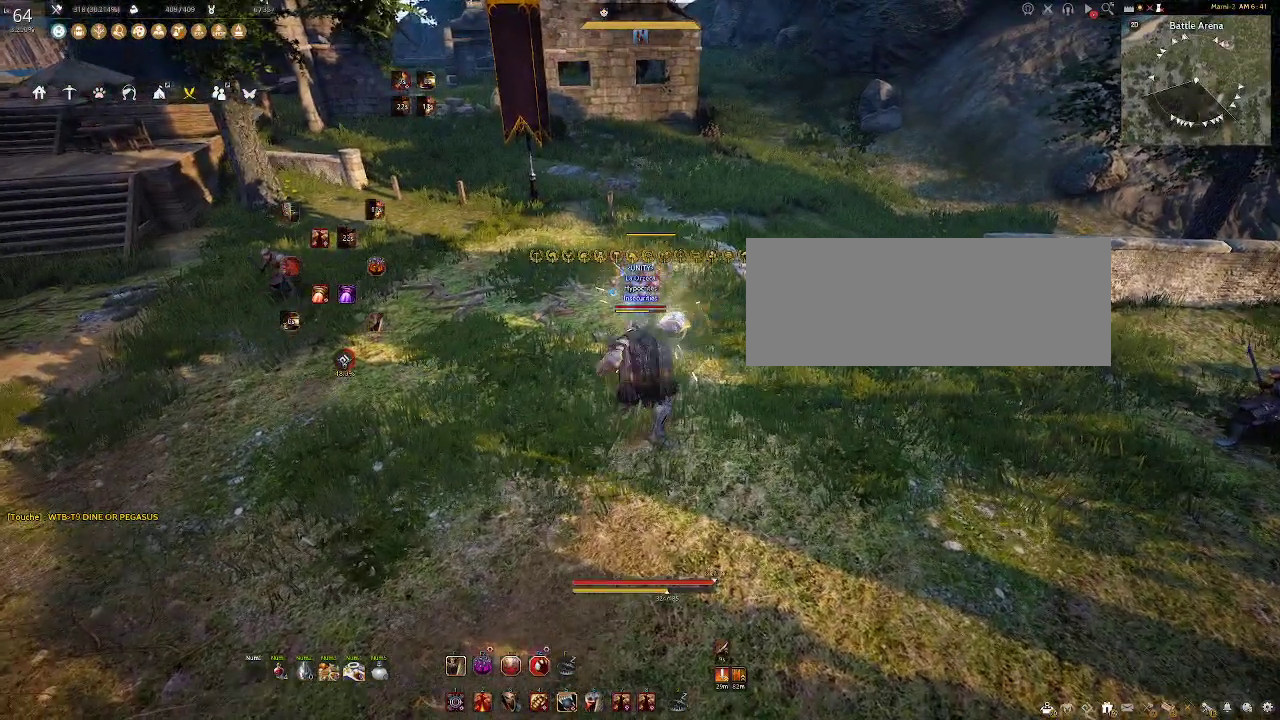
{"keys": [], "mouse": [], "events": [[133, "mouse_left", "up"]]}
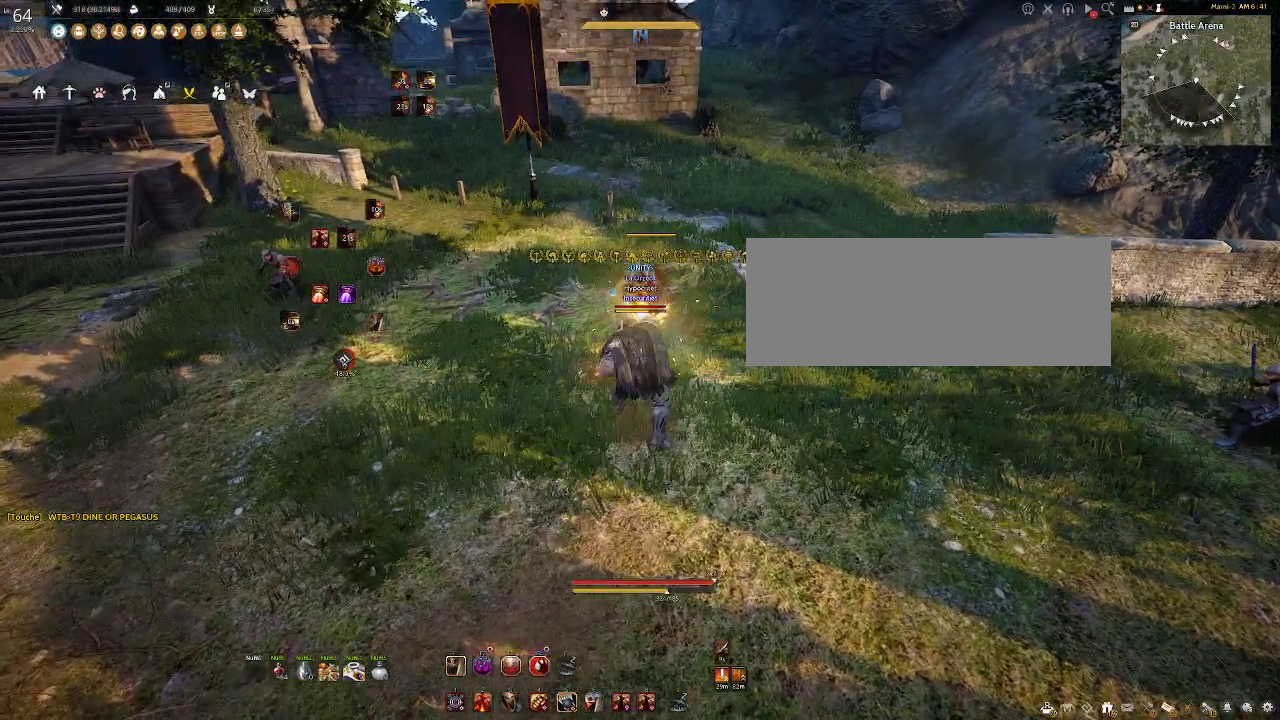
{"keys": [], "mouse": [], "events": []}
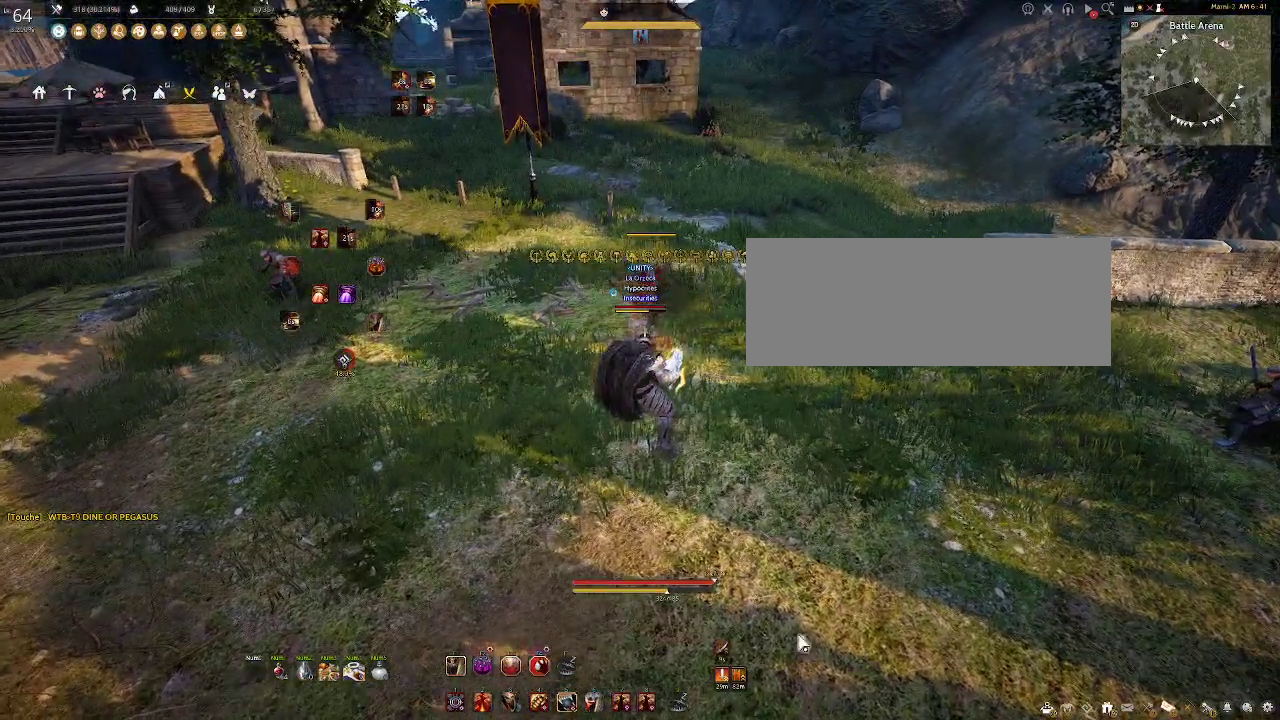
{"keys": [], "mouse": [], "events": []}
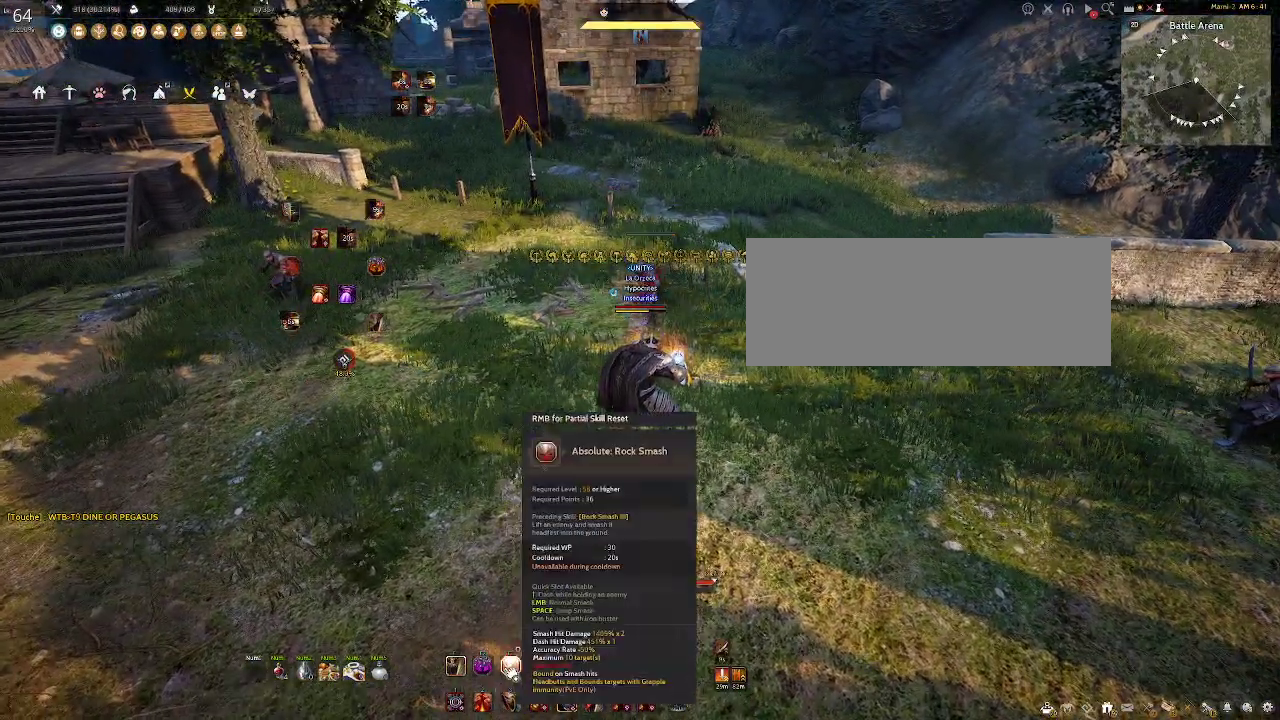
{"keys": [], "mouse": [], "events": []}
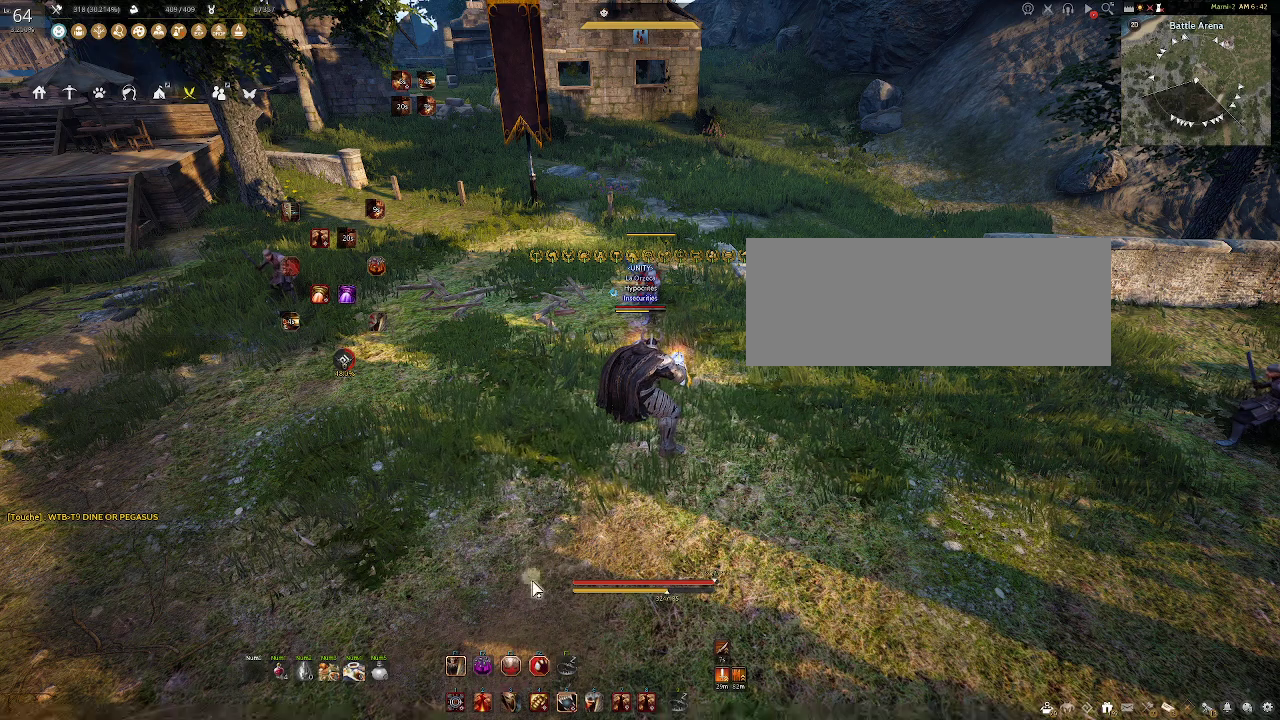
{"keys": [], "mouse": [], "events": []}
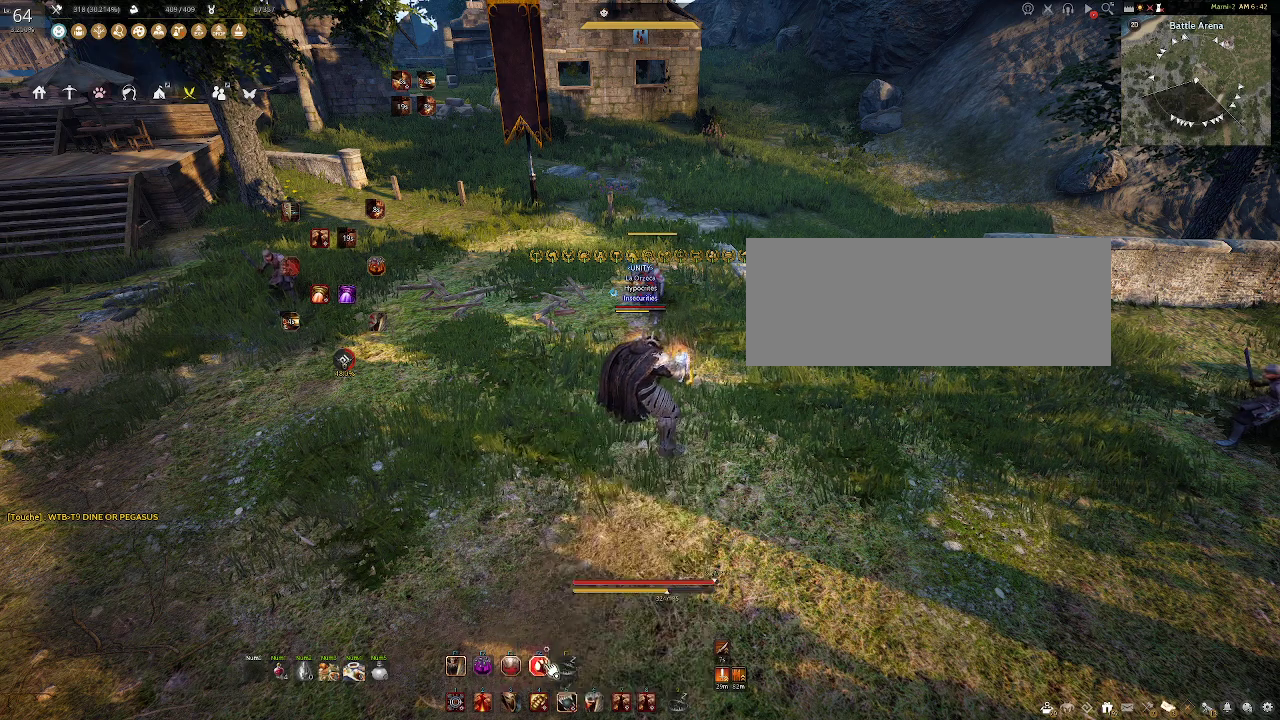
{"keys": [], "mouse": [], "events": []}
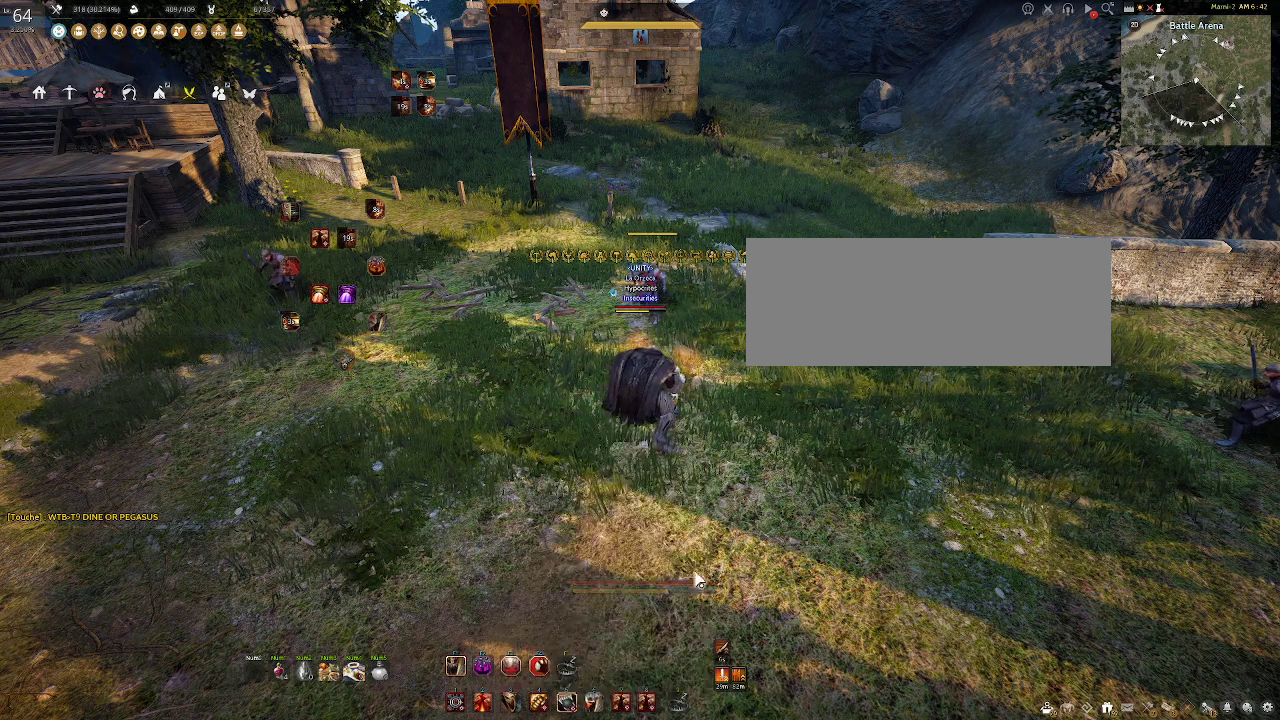
{"keys": [], "mouse": [], "events": []}
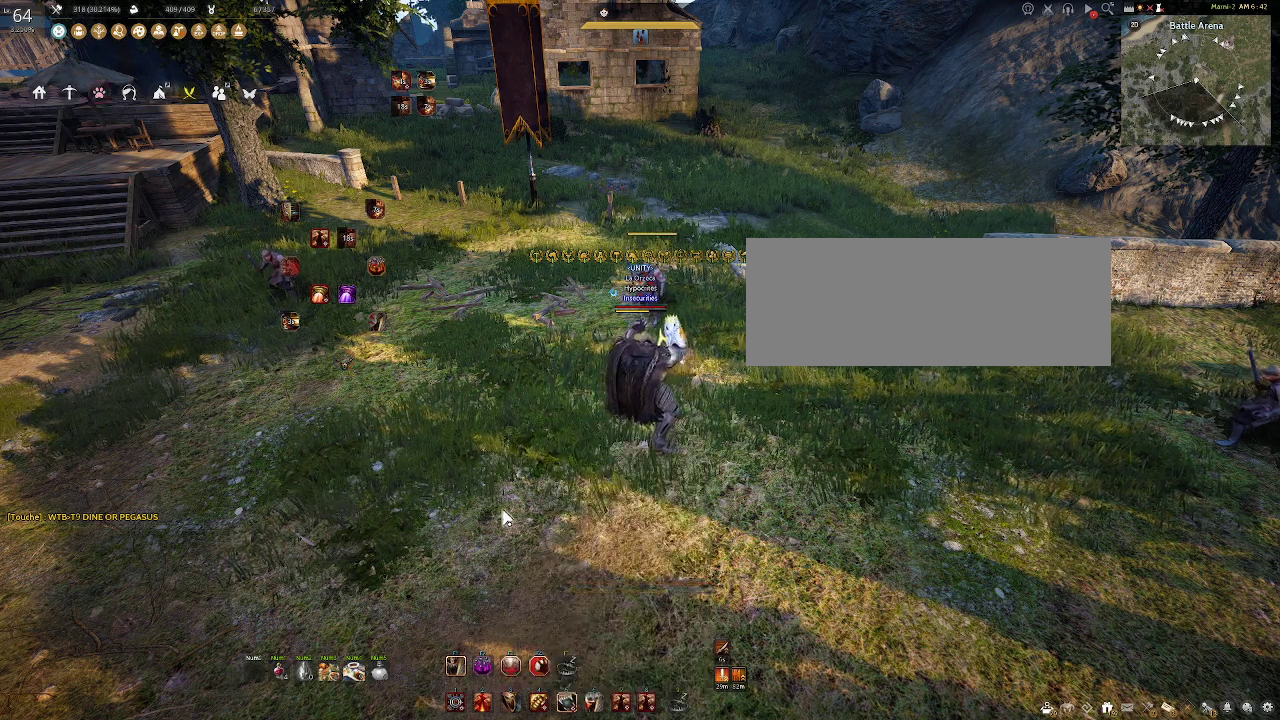
{"keys": [], "mouse": [], "events": []}
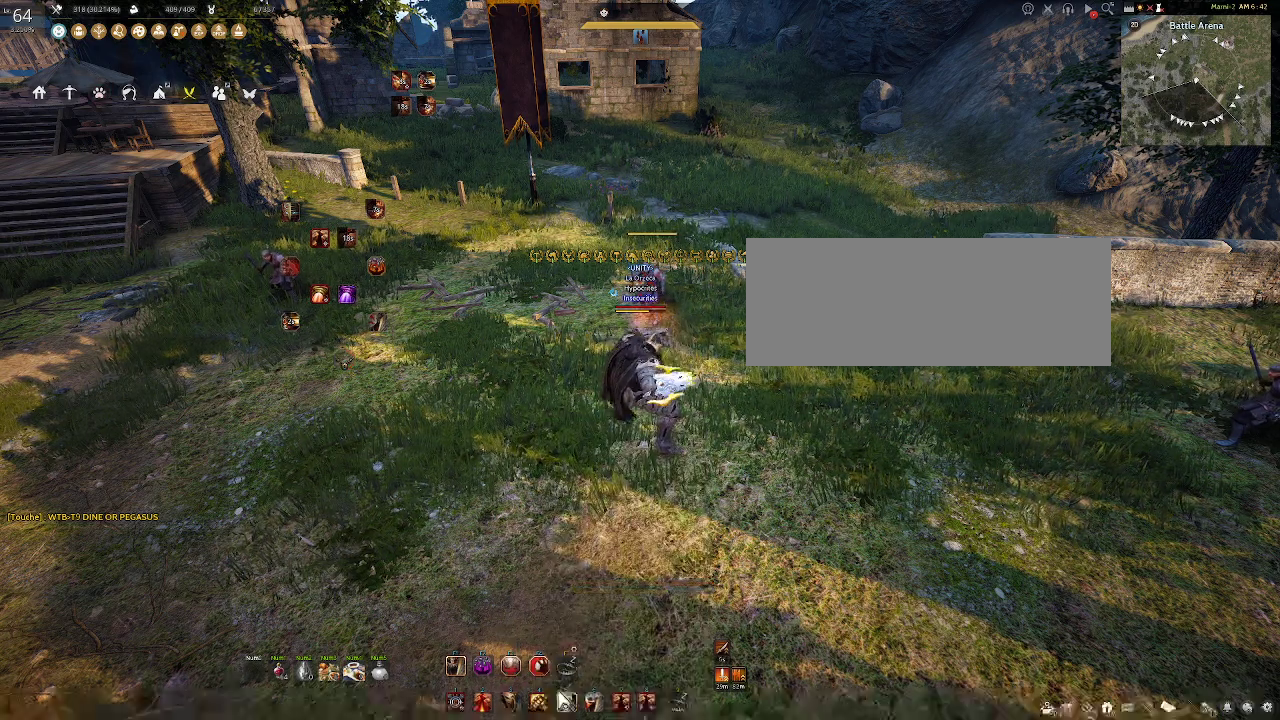
{"keys": [], "mouse": [], "events": []}
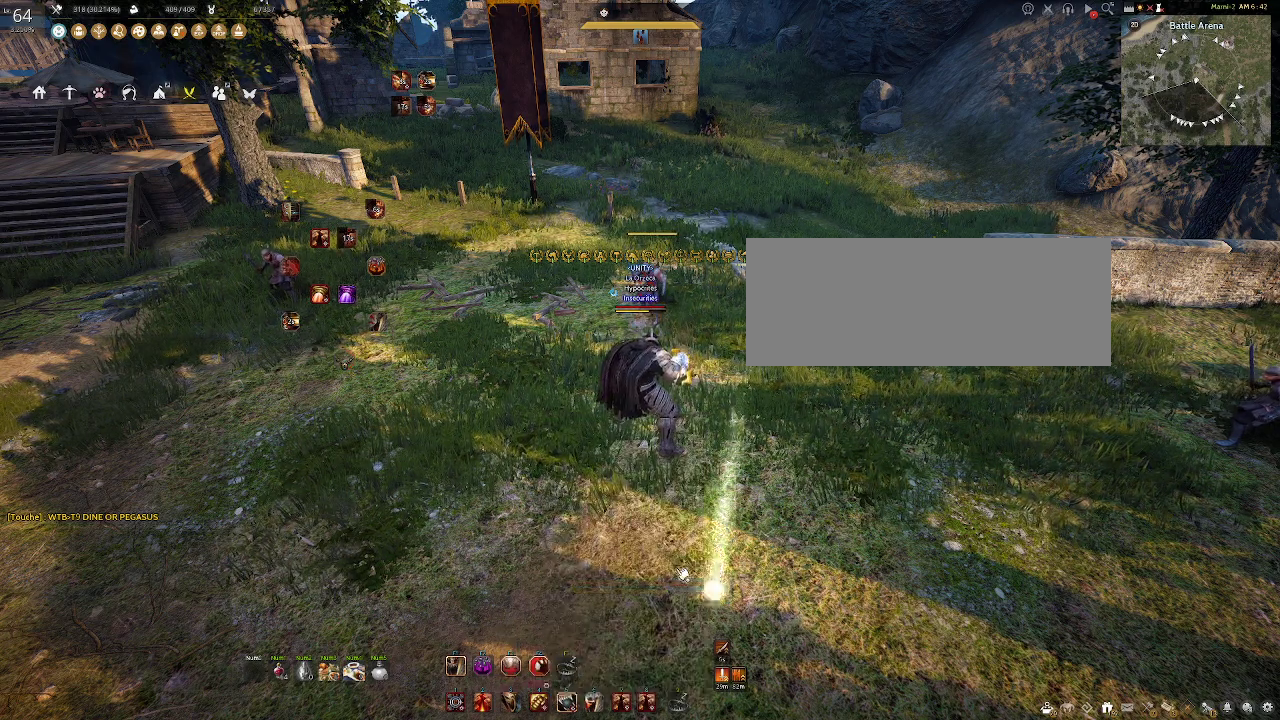
{"keys": ["a"], "mouse": [], "events": [[483, "a", "down"]]}
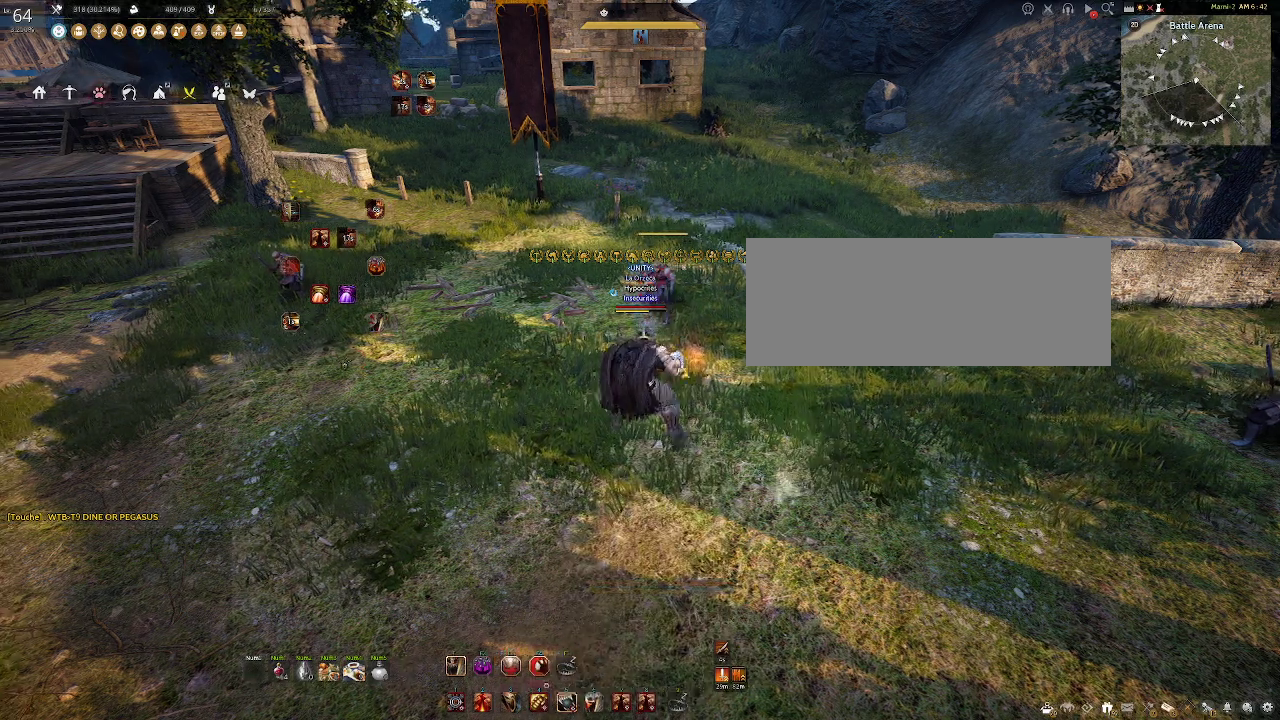
{"keys": [], "mouse": [], "events": [[267, "a", "up"]]}
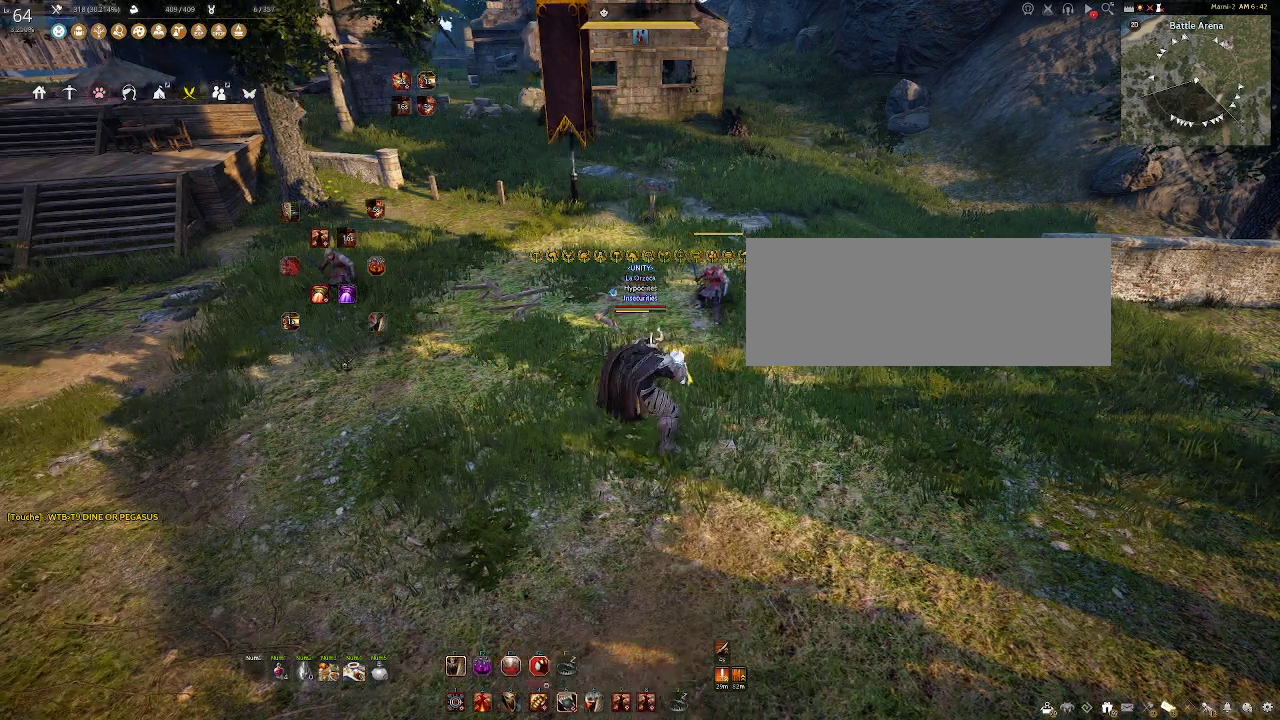
{"keys": ["s"], "mouse": [], "events": [[133, "a", "down"], [200, "a", "up"], [433, "s", "down"]]}
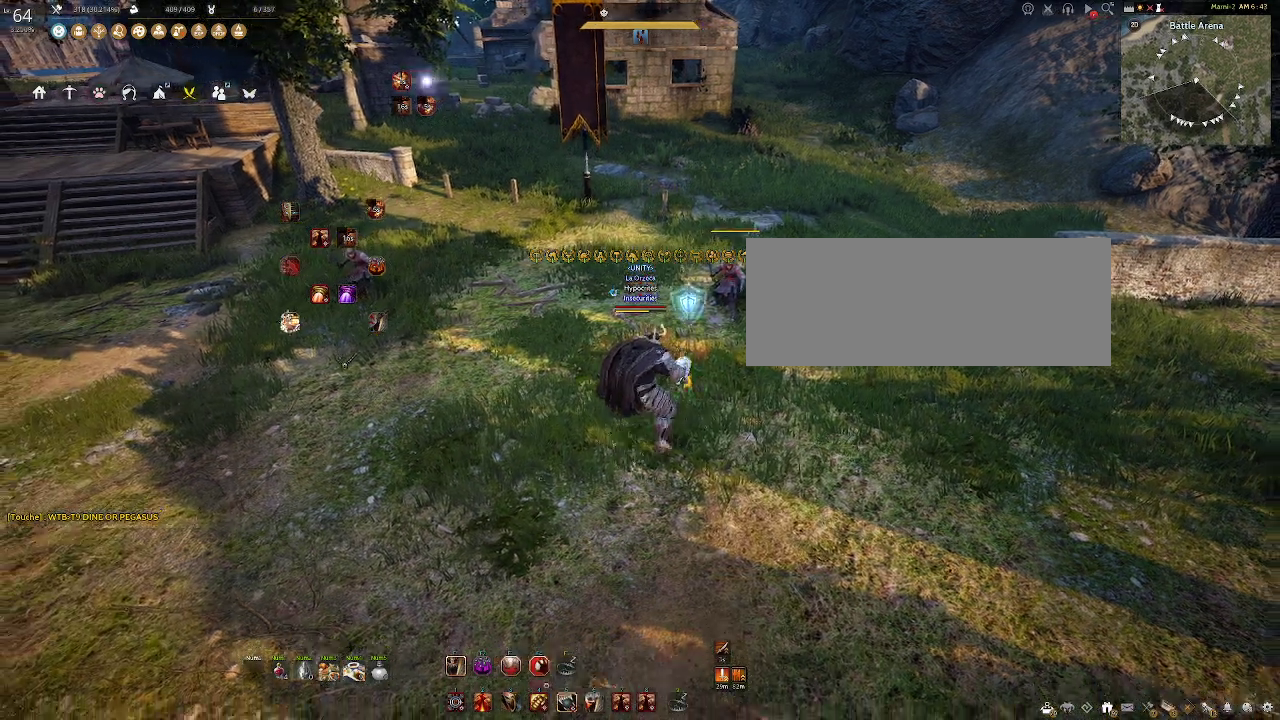
{"keys": [], "mouse": ["left"], "events": [[83, "s", "up"], [433, "mouse_left", "down"]]}
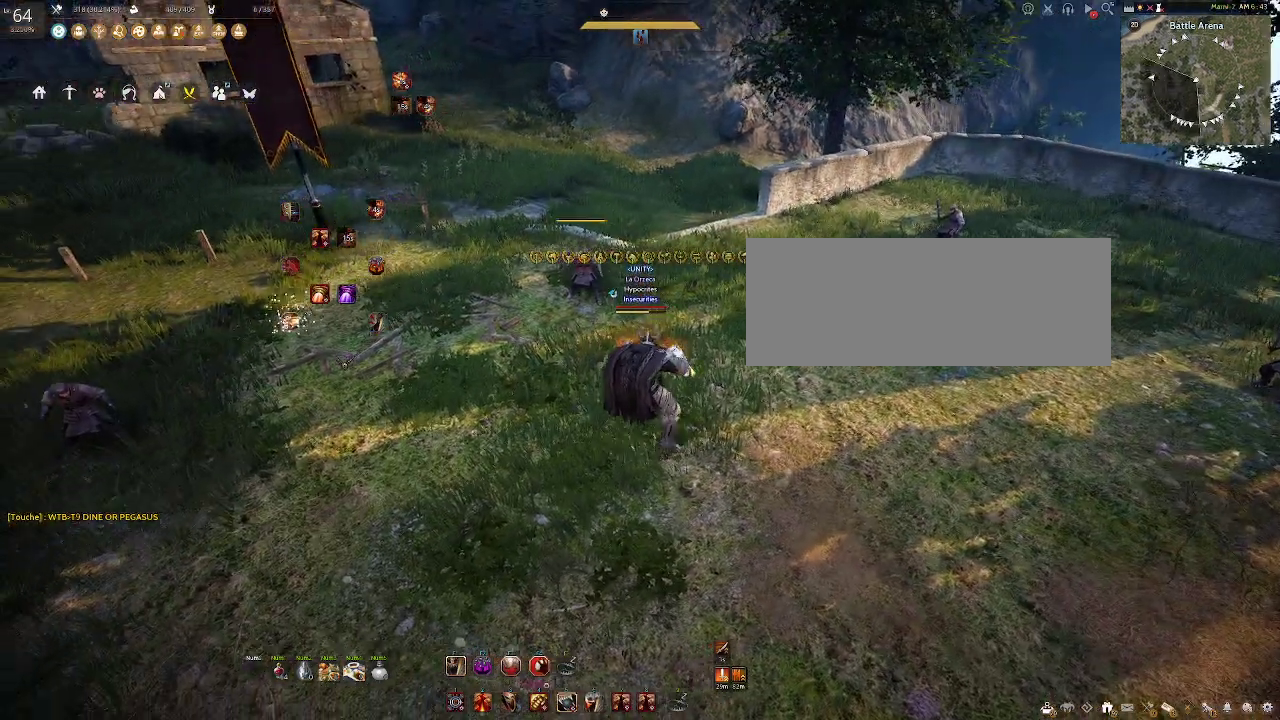
{"keys": [], "mouse": [], "events": [[450, "mouse_left", "up"]]}
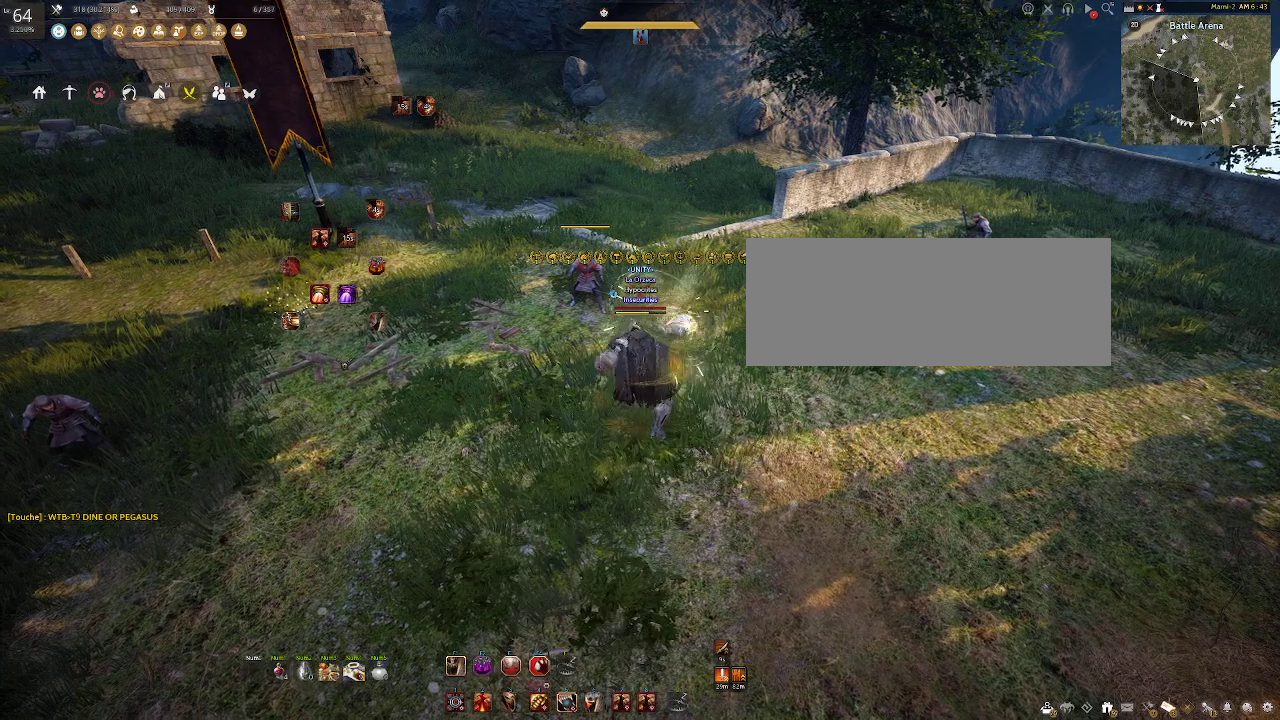
{"keys": [], "mouse": [], "events": []}
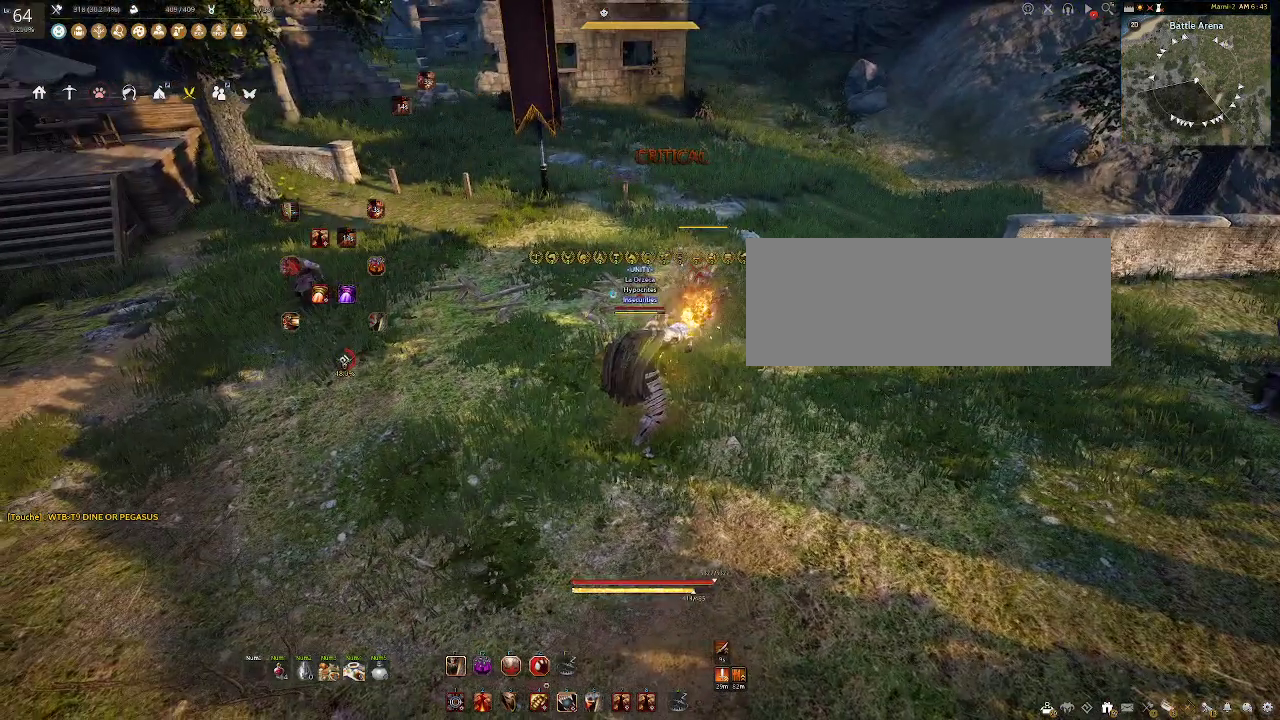
{"keys": [], "mouse": [], "events": [[33, "s", "down"], [200, "s", "up"]]}